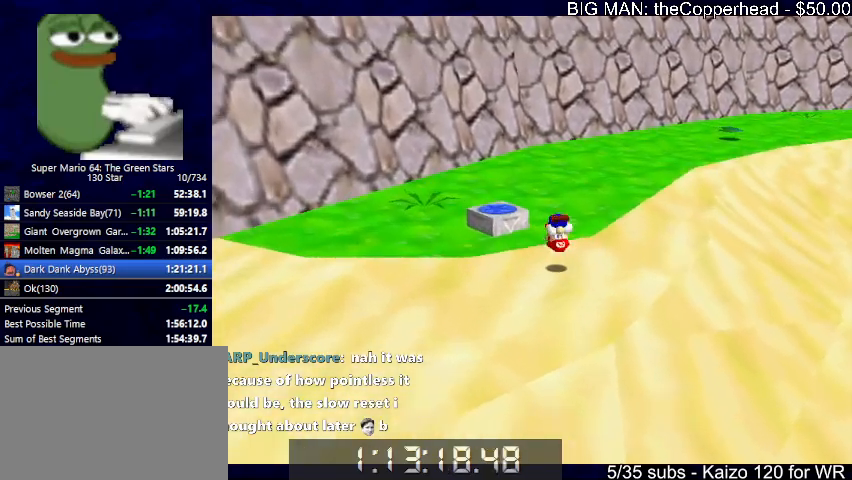
Gameplay with keyboard; each line is a JSON object with the keys held at the frame after it. "events" lists presses ("down") and releases ("up") of "0", "1", "2", "3", "4", "5", "6", "8", "a", "c", "d", "down", "left", "right", "s", "up", "x" and "z" between this image and that frame as [ms after this image, input, new state], when the widget could be followed in between. No other keys are recorded. Mouse input is not recorded.
{"keys": ["x", "z"], "events": [[67, "4", "up"], [100, "left", "down"], [167, "up", "up"], [300, "left", "up"], [333, "x", "down"], [333, "z", "down"], [433, "x", "up"], [433, "z", "up"], [467, "x", "down"], [467, "z", "down"]]}
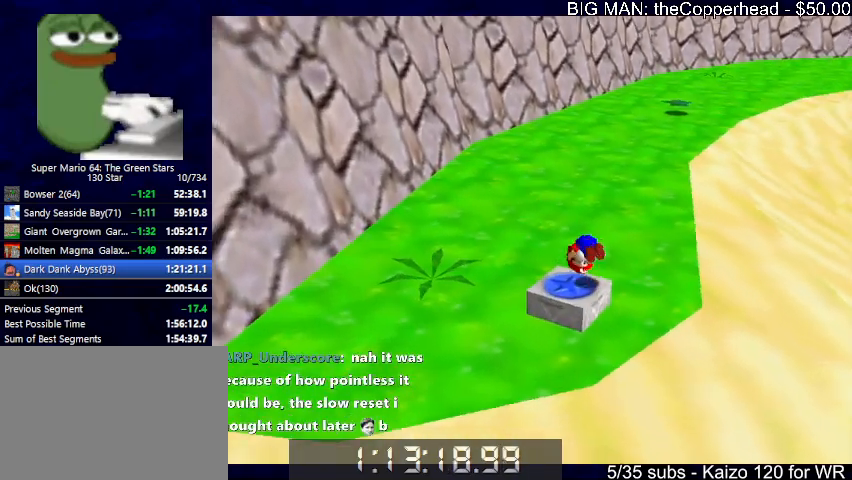
{"keys": ["left", "up"], "events": [[67, "left", "down"], [67, "up", "down"], [67, "x", "up"], [67, "z", "up"], [267, "s", "down"], [400, "s", "up"]]}
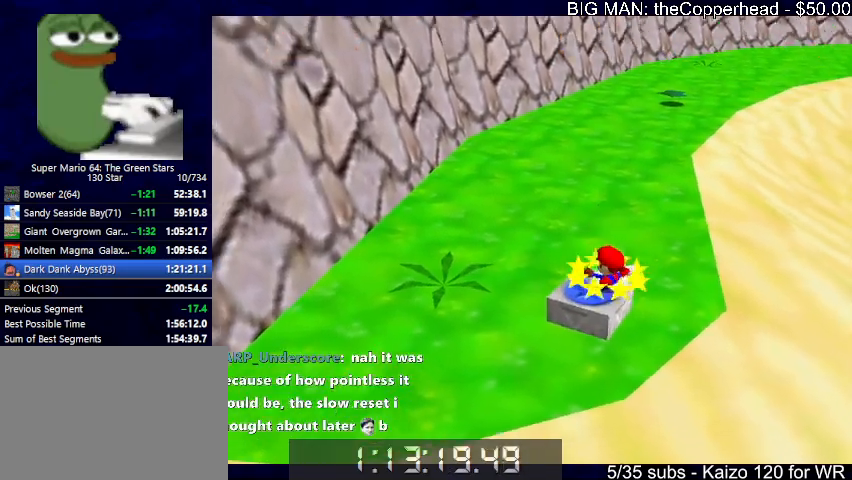
{"keys": ["up"], "events": [[333, "left", "up"]]}
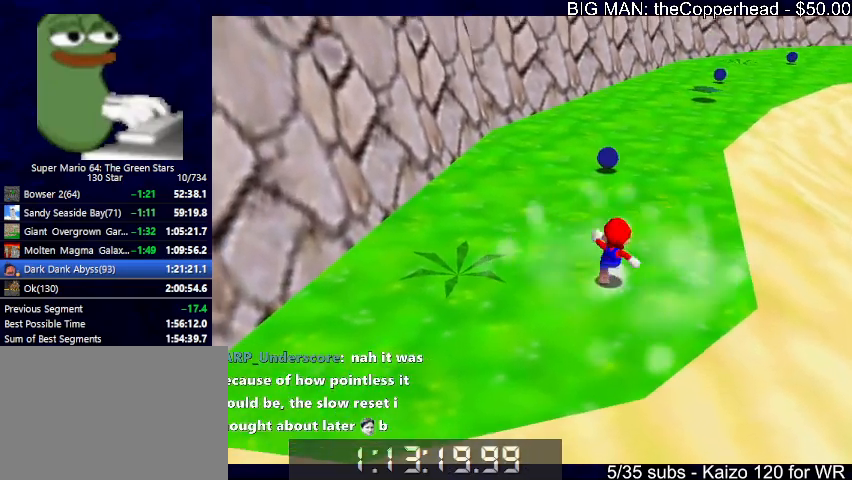
{"keys": ["up"], "events": [[167, "x", "down"], [333, "x", "up"], [400, "4", "down"], [433, "4", "up"]]}
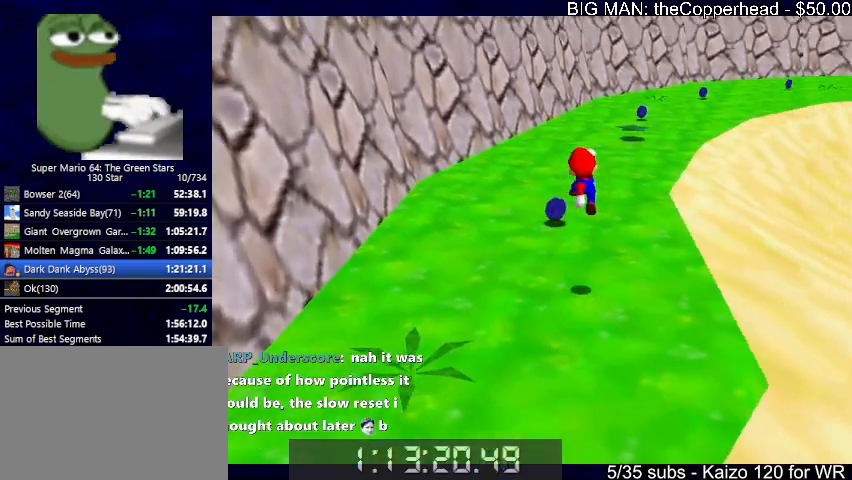
{"keys": ["left", "up", "x"], "events": [[33, "4", "down"], [133, "4", "up"], [133, "c", "down"], [200, "c", "up"], [200, "left", "down"], [300, "x", "down"], [367, "c", "down"], [400, "x", "up"], [433, "c", "up"], [500, "x", "down"]]}
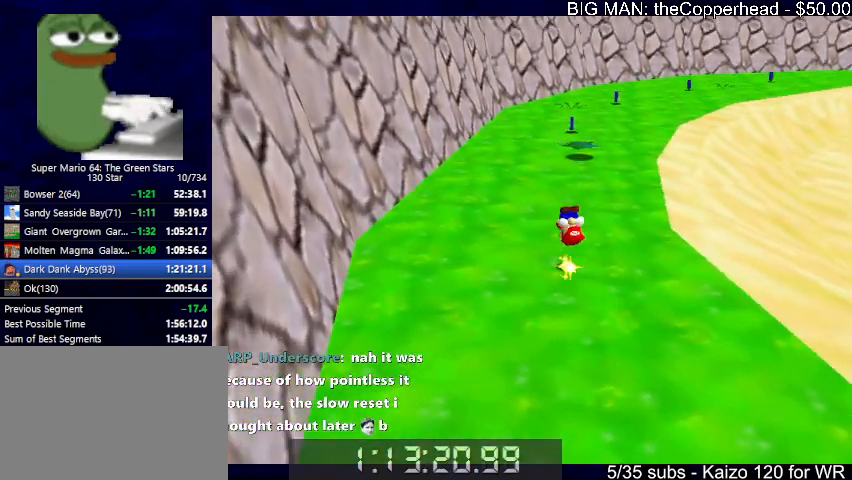
{"keys": ["c", "up", "x"], "events": [[33, "c", "down"], [100, "x", "up"], [133, "c", "up"], [167, "left", "up"], [400, "4", "down"], [500, "4", "up"], [500, "c", "down"], [500, "x", "down"]]}
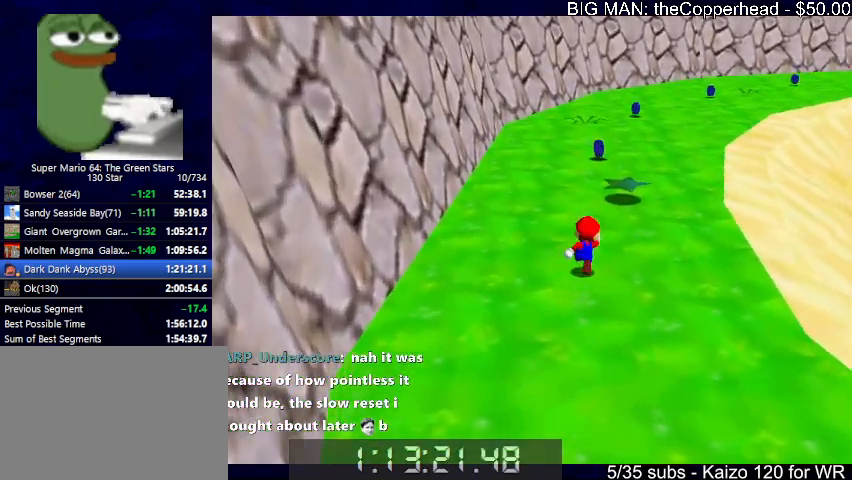
{"keys": ["up"], "events": [[100, "x", "up"], [133, "c", "up"], [333, "4", "down"], [433, "4", "up"]]}
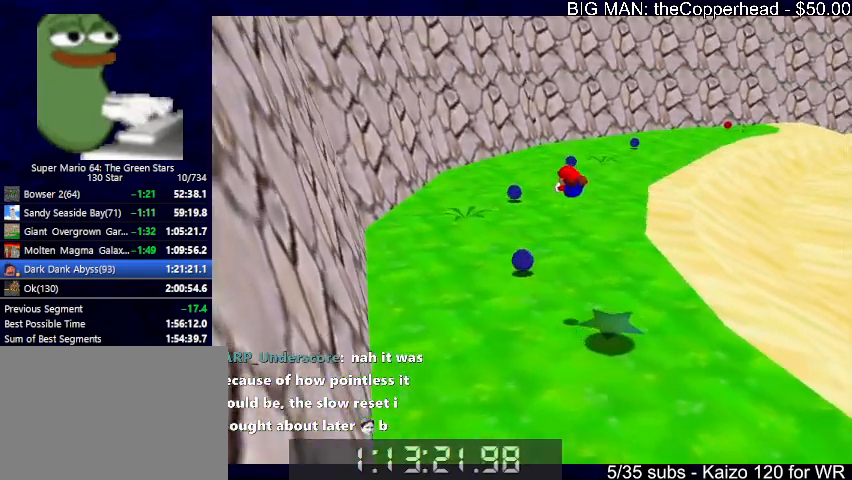
{"keys": ["4", "c", "up", "x"], "events": [[67, "left", "down"], [133, "left", "up"], [133, "up", "up"], [200, "left", "down"], [267, "up", "down"], [400, "x", "down"], [433, "c", "down"], [433, "left", "up"], [500, "4", "down"]]}
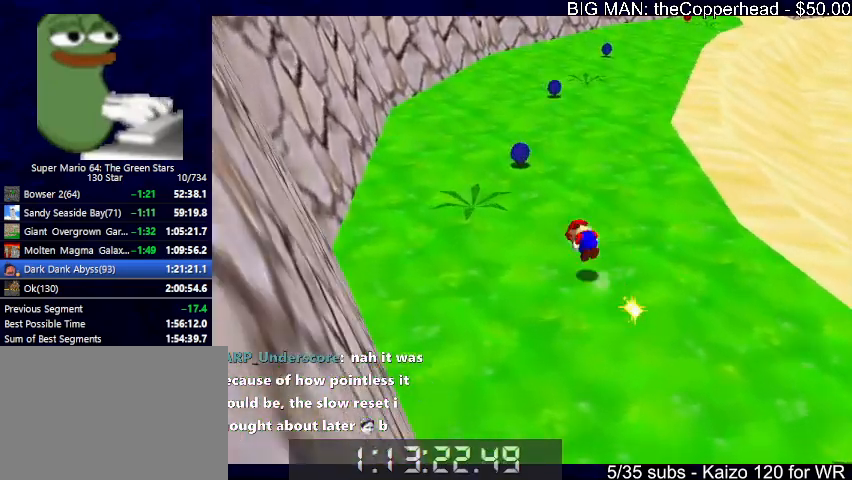
{"keys": ["up"], "events": [[33, "x", "up"], [100, "4", "up"], [100, "c", "up"], [100, "left", "down"], [100, "x", "down"], [133, "c", "down"], [167, "c", "up"], [167, "x", "up"], [433, "left", "up"]]}
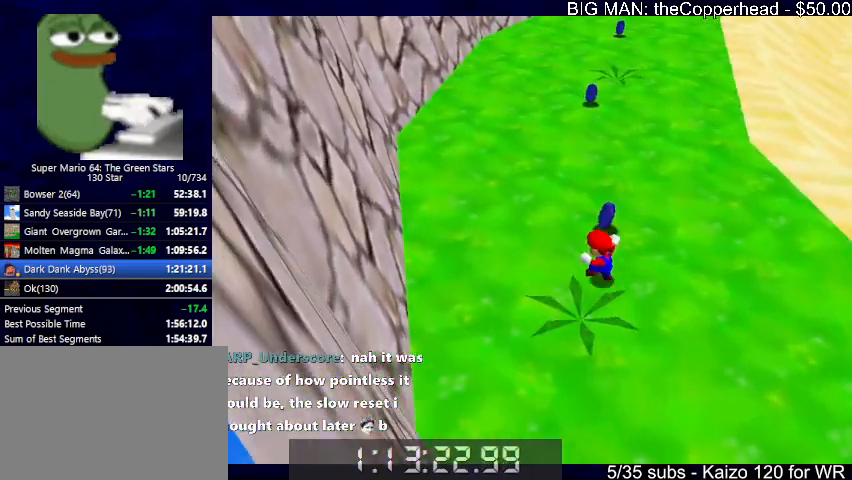
{"keys": ["up", "x"], "events": [[167, "left", "down"], [300, "left", "up"], [433, "x", "down"]]}
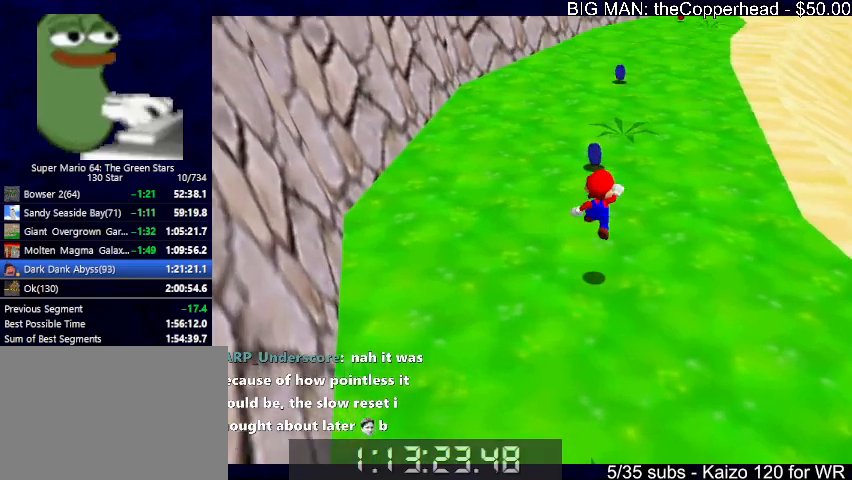
{"keys": ["up"], "events": [[67, "4", "down"], [67, "x", "up"], [100, "4", "up"], [100, "c", "down"], [167, "c", "up"], [267, "left", "down"], [400, "left", "up"]]}
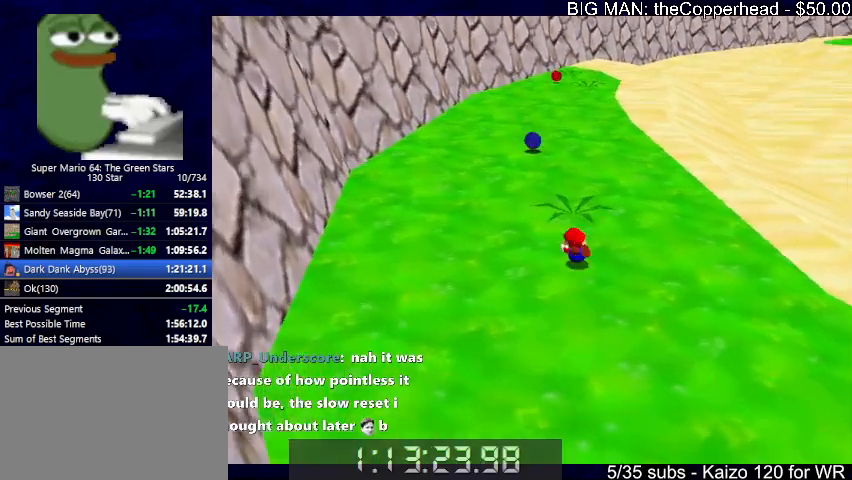
{"keys": ["up"], "events": [[33, "c", "down"], [33, "left", "down"], [33, "x", "down"], [67, "x", "up"], [133, "c", "up"], [167, "x", "down"], [200, "c", "down"], [267, "x", "up"], [300, "c", "up"], [367, "left", "up"]]}
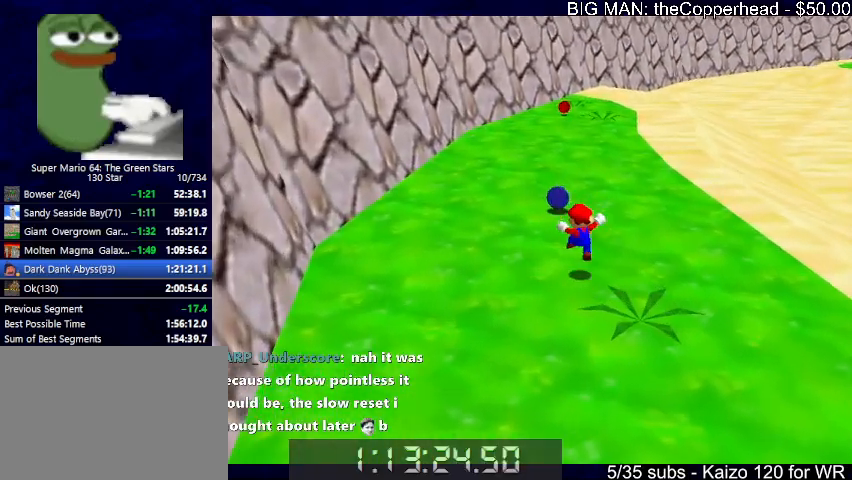
{"keys": ["c", "up"], "events": [[500, "c", "down"]]}
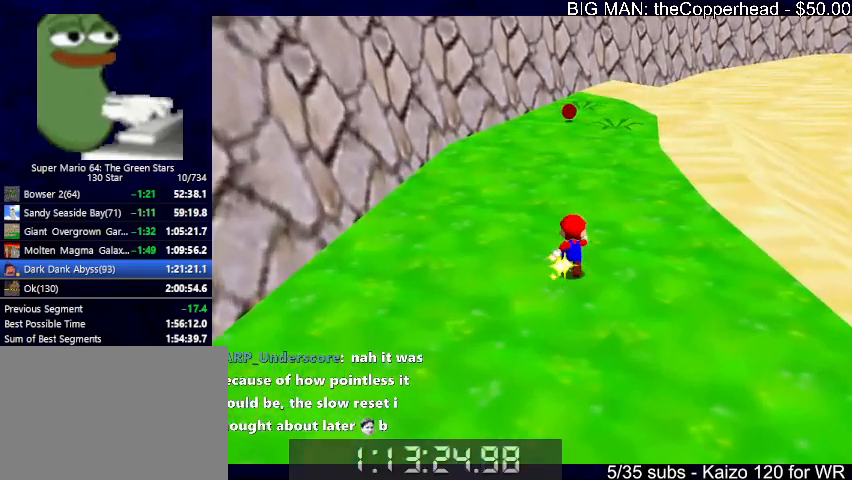
{"keys": ["c", "up"], "events": [[67, "6", "down"], [100, "6", "up"], [100, "c", "up"], [200, "6", "down"], [300, "6", "up"], [400, "6", "down"], [400, "x", "down"], [433, "c", "down"], [500, "6", "up"], [500, "x", "up"]]}
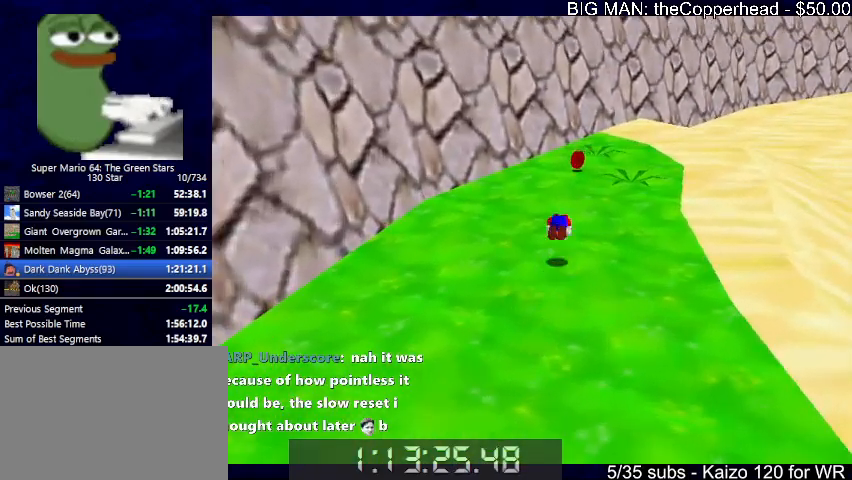
{"keys": ["6", "right", "up"], "events": [[33, "c", "up"], [100, "6", "down"], [100, "c", "down"], [100, "x", "down"], [133, "6", "up"], [167, "c", "up"], [167, "x", "up"], [233, "right", "down"], [300, "6", "down"], [467, "6", "up"], [500, "6", "down"]]}
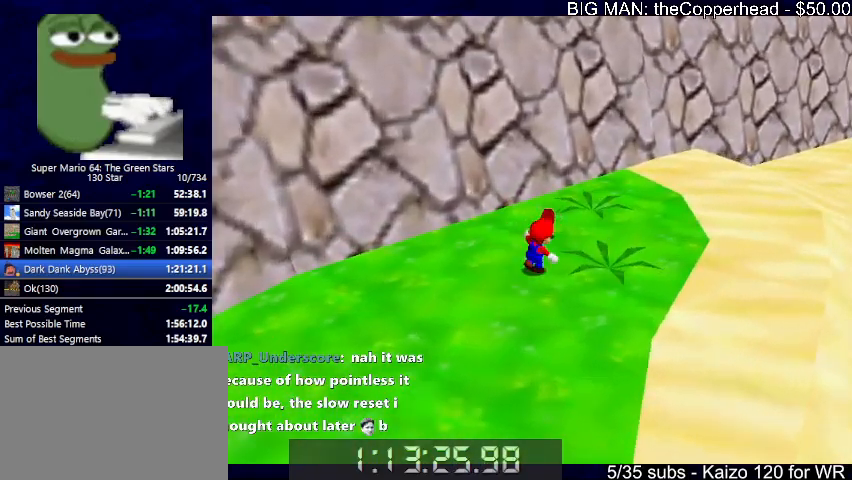
{"keys": [], "events": [[33, "right", "up"], [100, "6", "up"], [200, "6", "down"], [300, "6", "up"], [367, "up", "up"]]}
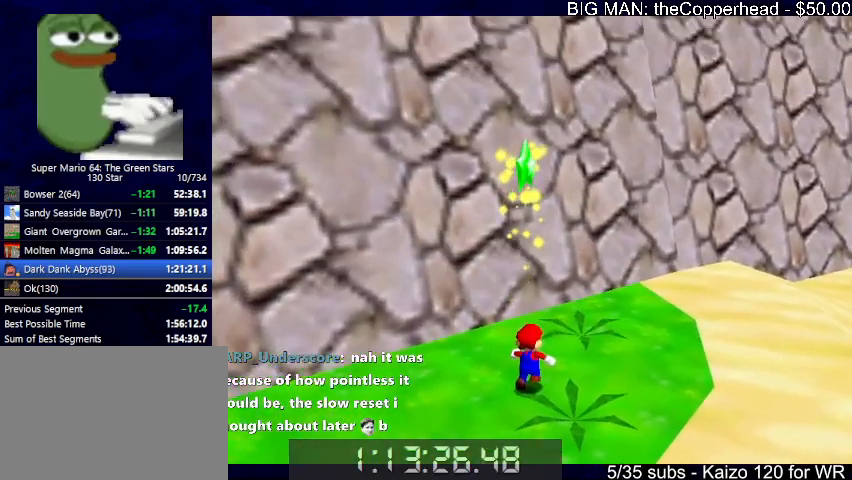
{"keys": ["s"], "events": [[200, "s", "down"], [267, "s", "up"], [433, "s", "down"]]}
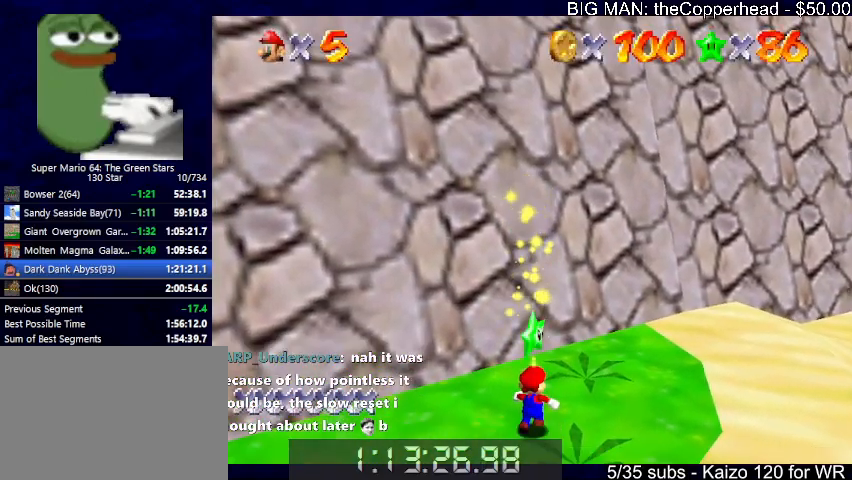
{"keys": [], "events": [[67, "s", "up"], [233, "s", "down"], [267, "s", "up"], [367, "s", "down"], [400, "s", "up"]]}
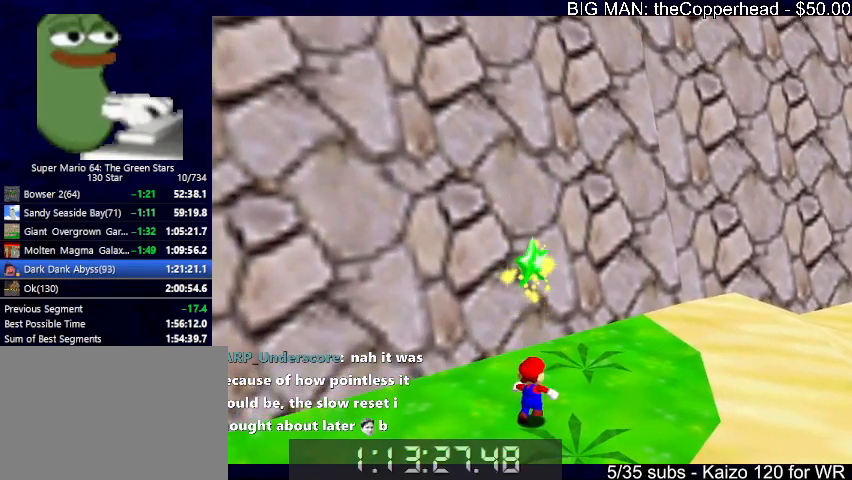
{"keys": ["s"], "events": [[133, "s", "down"], [267, "s", "up"], [433, "s", "down"]]}
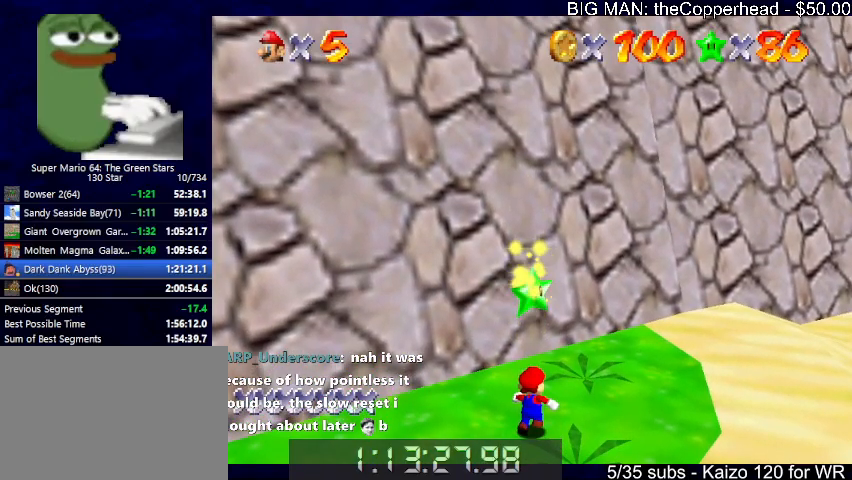
{"keys": [], "events": [[67, "s", "up"], [233, "s", "down"], [433, "s", "up"]]}
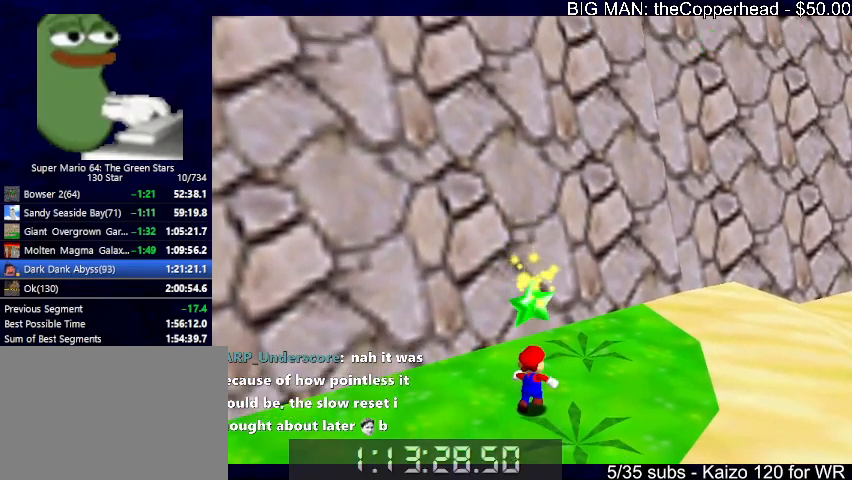
{"keys": [], "events": [[67, "s", "down"], [200, "s", "up"]]}
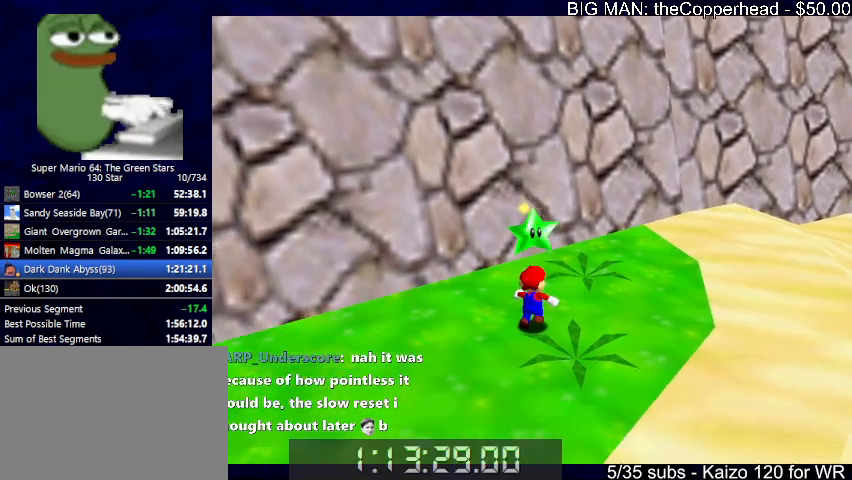
{"keys": [], "events": []}
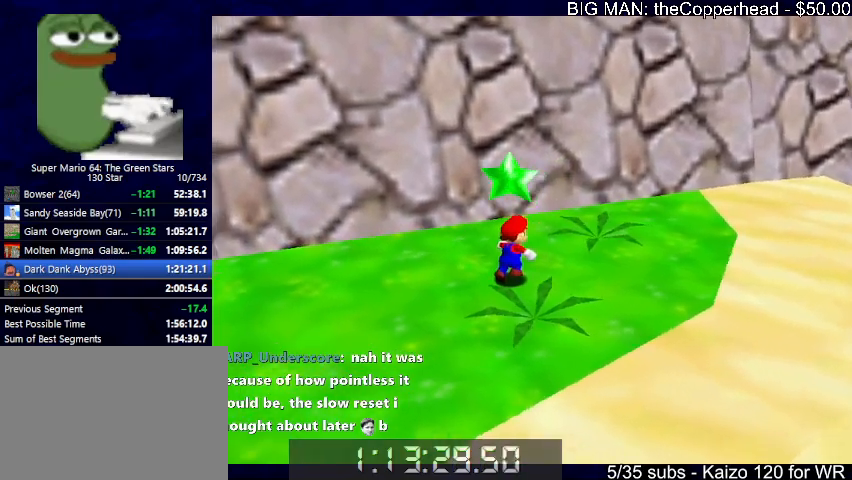
{"keys": [], "events": [[67, "x", "down"], [67, "z", "down"], [100, "x", "up"], [100, "z", "up"], [133, "x", "down"], [133, "z", "down"], [200, "x", "up"], [200, "z", "up"], [300, "x", "down"], [300, "z", "down"], [333, "x", "up"], [333, "z", "up"]]}
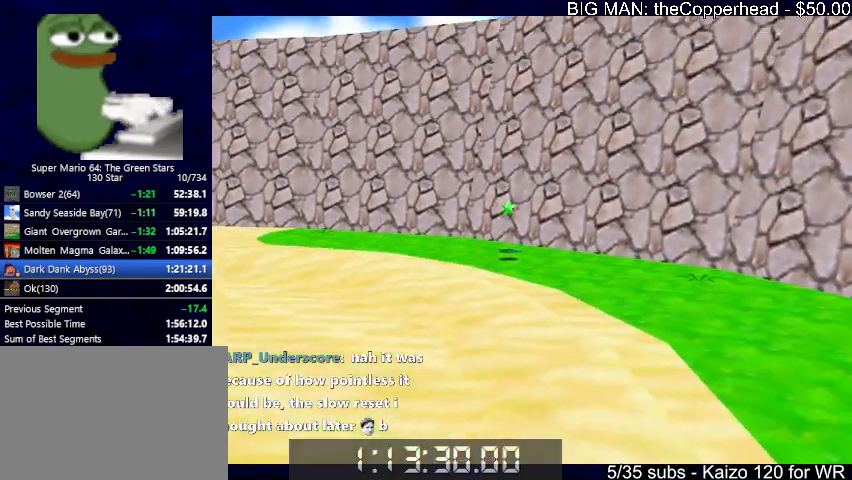
{"keys": [], "events": []}
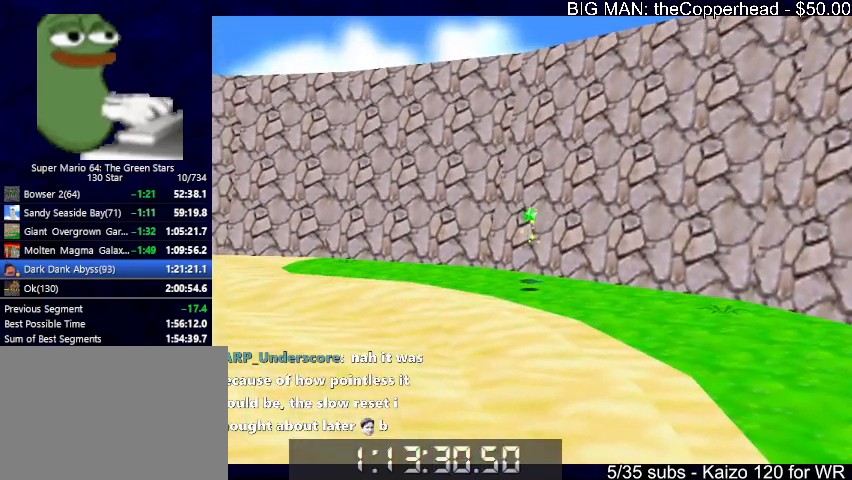
{"keys": [], "events": []}
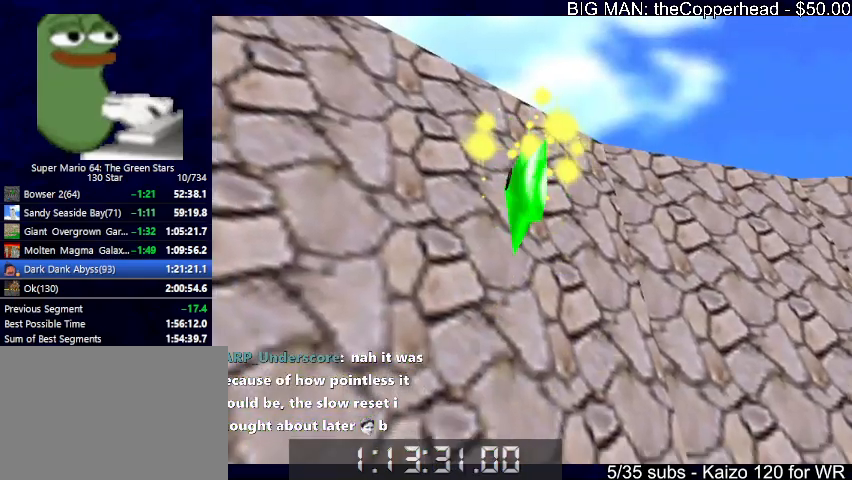
{"keys": [], "events": []}
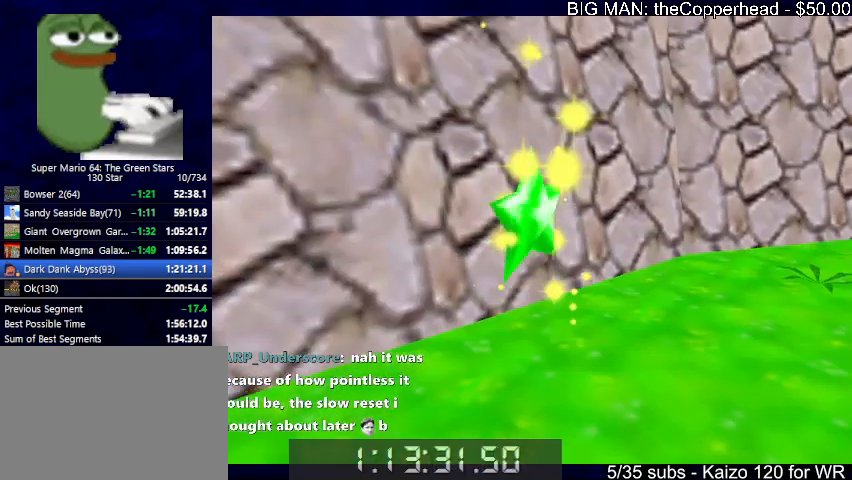
{"keys": [], "events": []}
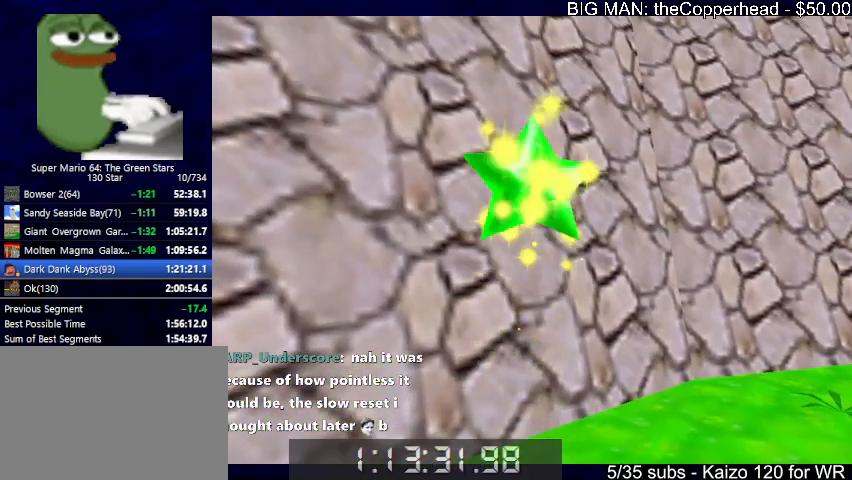
{"keys": [], "events": []}
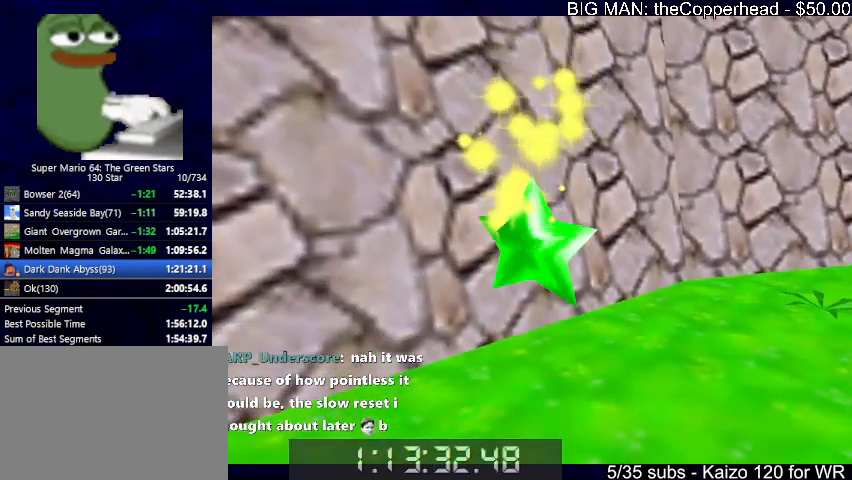
{"keys": [], "events": []}
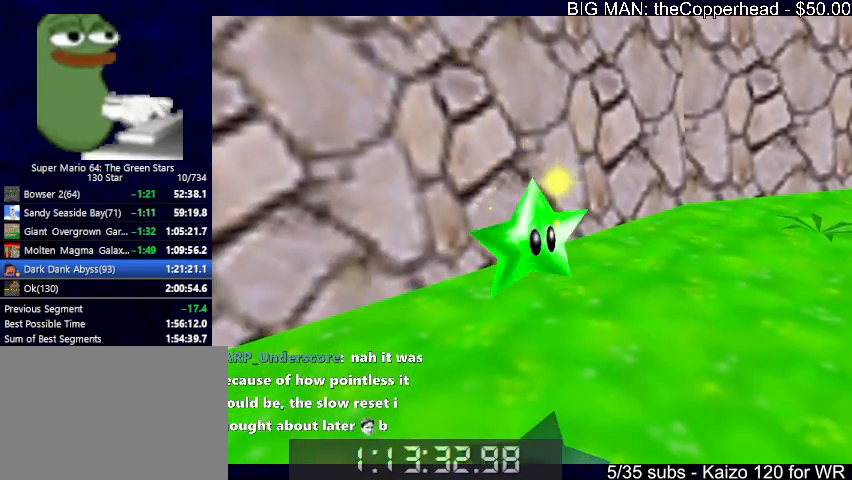
{"keys": [], "events": []}